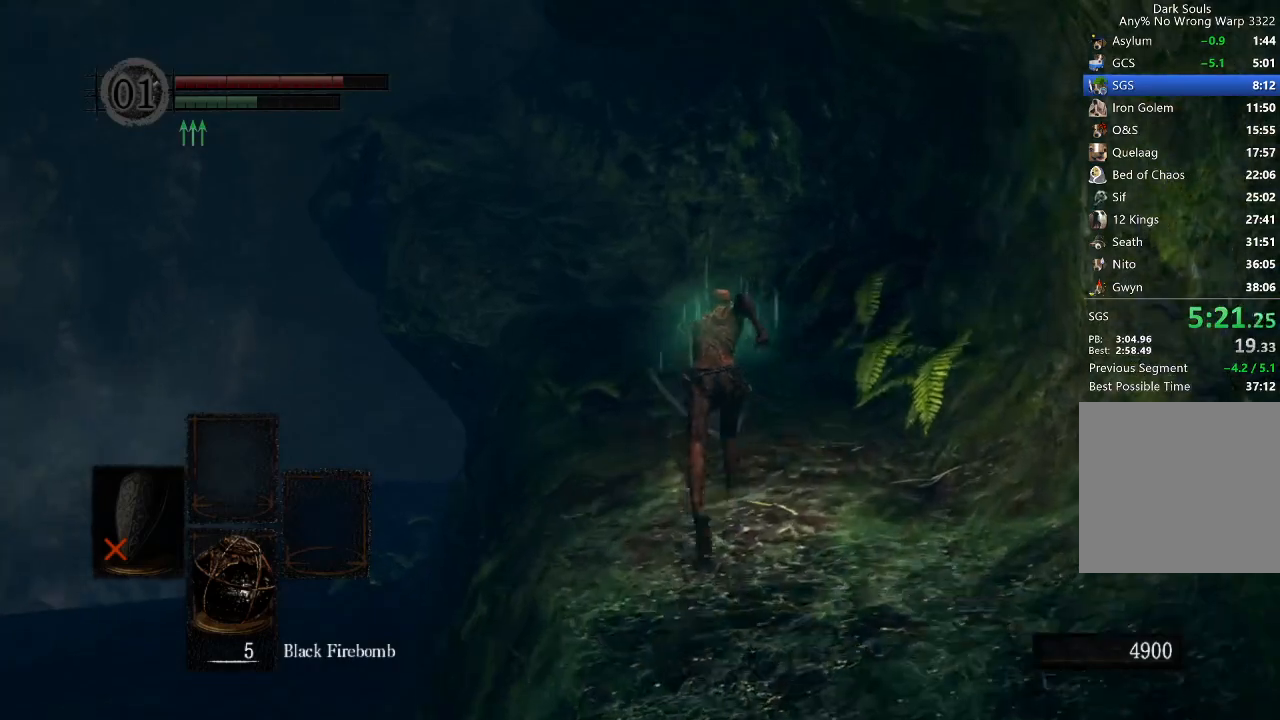
Gameplay with a controller (Xbox layout); each line is a JSON object with the inputs held at the frame after it (dt_ms = milliseconds from this image to that frame). "button_events" lists button changes between this image and that frame as [ms after this image, input, new state], when the widget could be followed in between (sticks are given only as held states). Not read: left_stick.
{"dt_ms": 500, "buttons": ["B"], "right_stick": "center", "button_events": []}
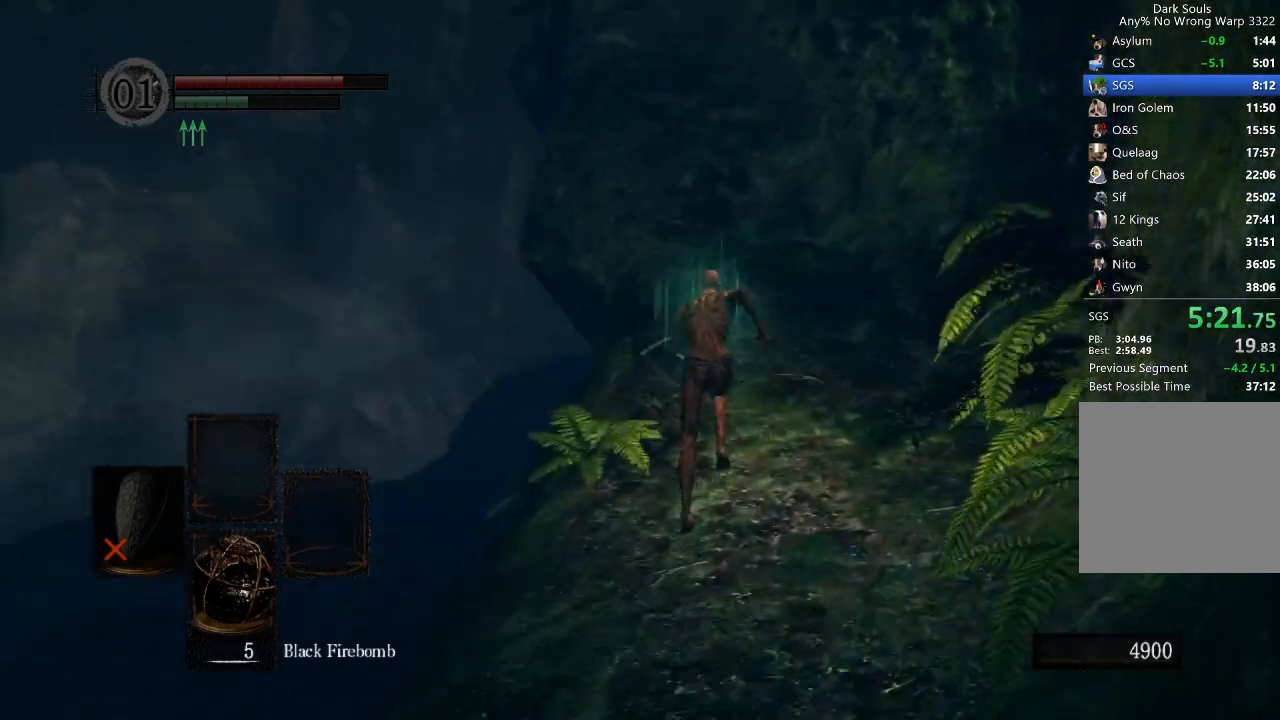
{"dt_ms": 500, "buttons": ["B"], "right_stick": "up", "button_events": []}
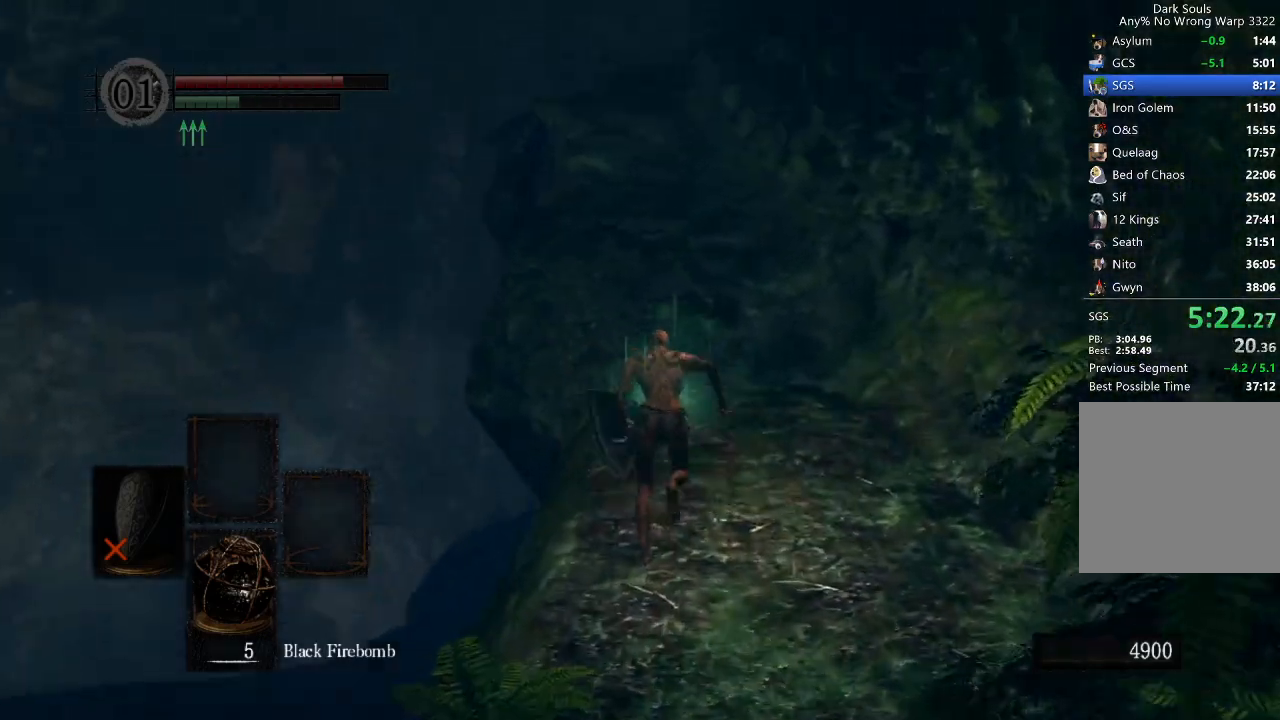
{"dt_ms": 500, "buttons": ["B"], "right_stick": "center", "button_events": []}
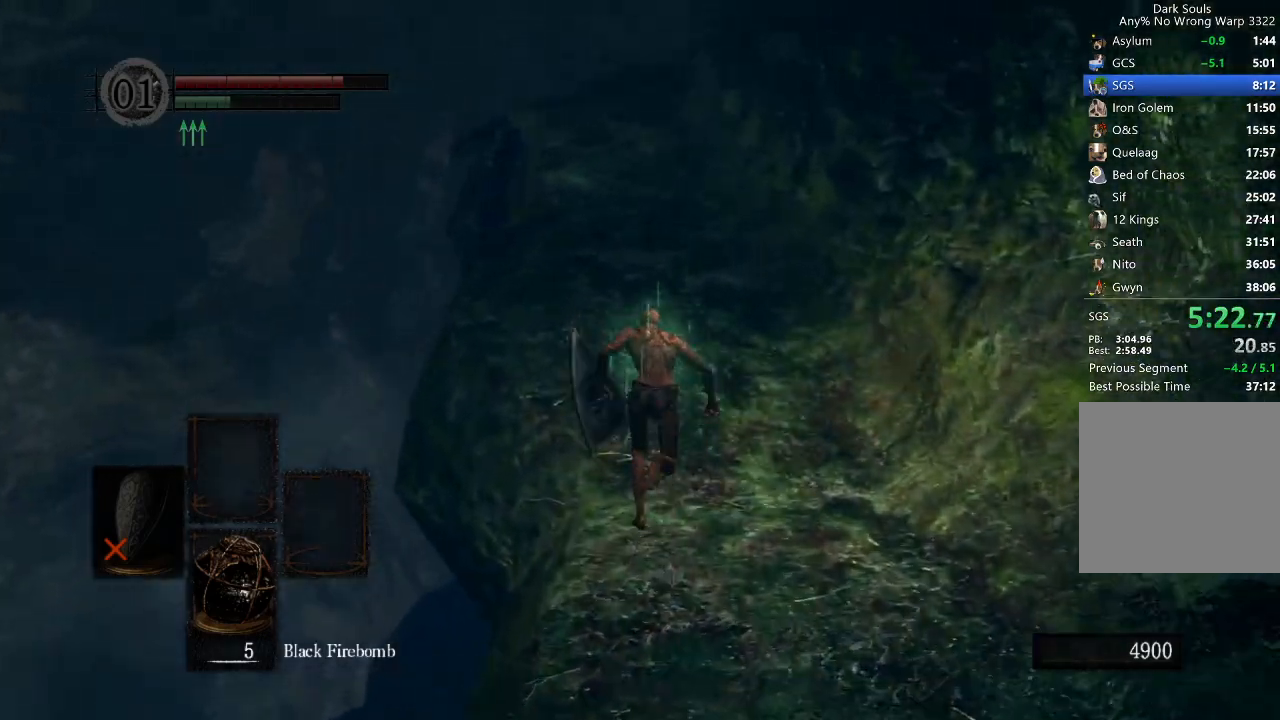
{"dt_ms": 500, "buttons": [], "right_stick": "down", "button_events": [[467, "B", "up"]]}
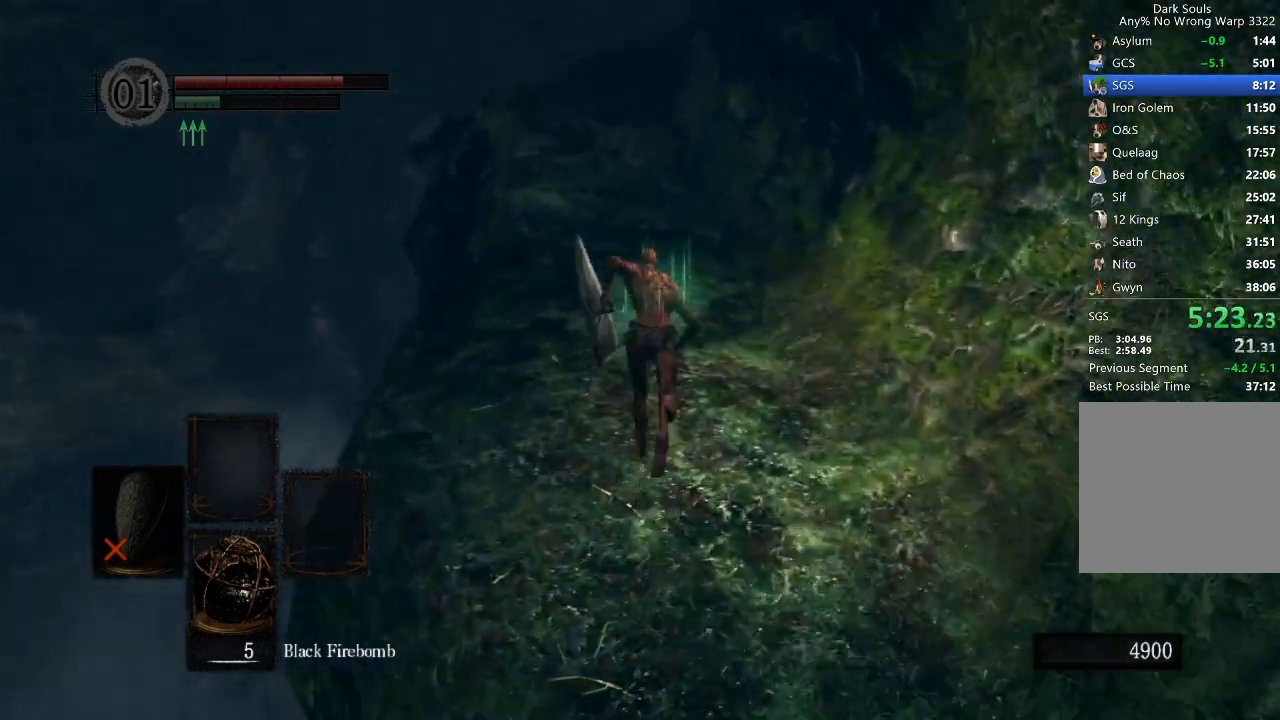
{"dt_ms": 500, "buttons": ["B"], "right_stick": "center", "button_events": [[300, "B", "down"]]}
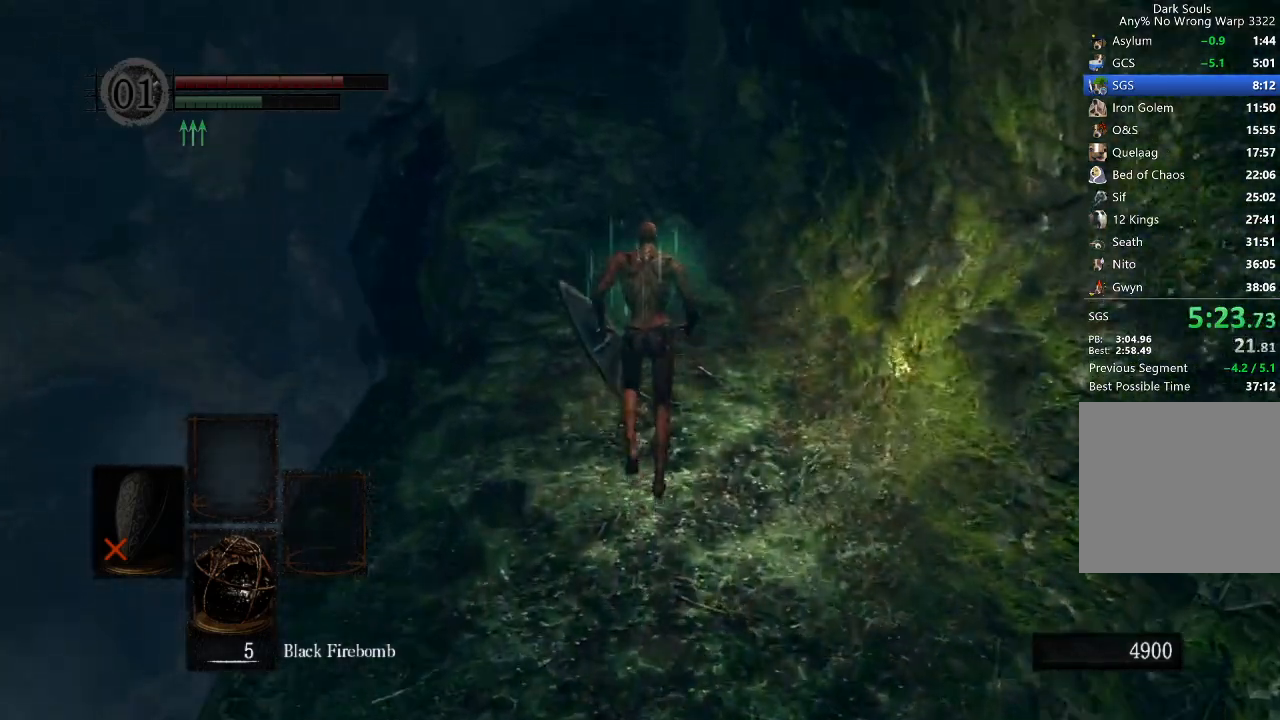
{"dt_ms": 500, "buttons": ["B"], "right_stick": "center", "button_events": [[400, "DPAD_RIGHT", "down"], [467, "DPAD_RIGHT", "up"]]}
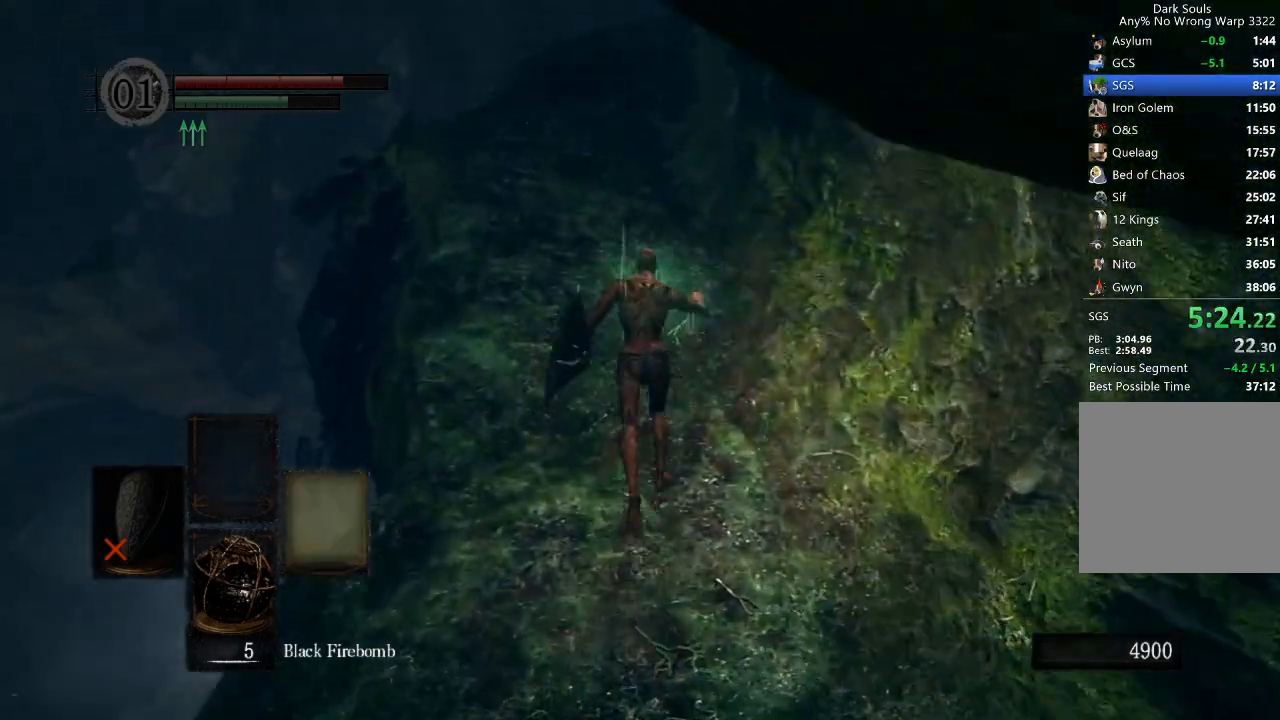
{"dt_ms": 500, "buttons": ["B"], "right_stick": "center", "button_events": []}
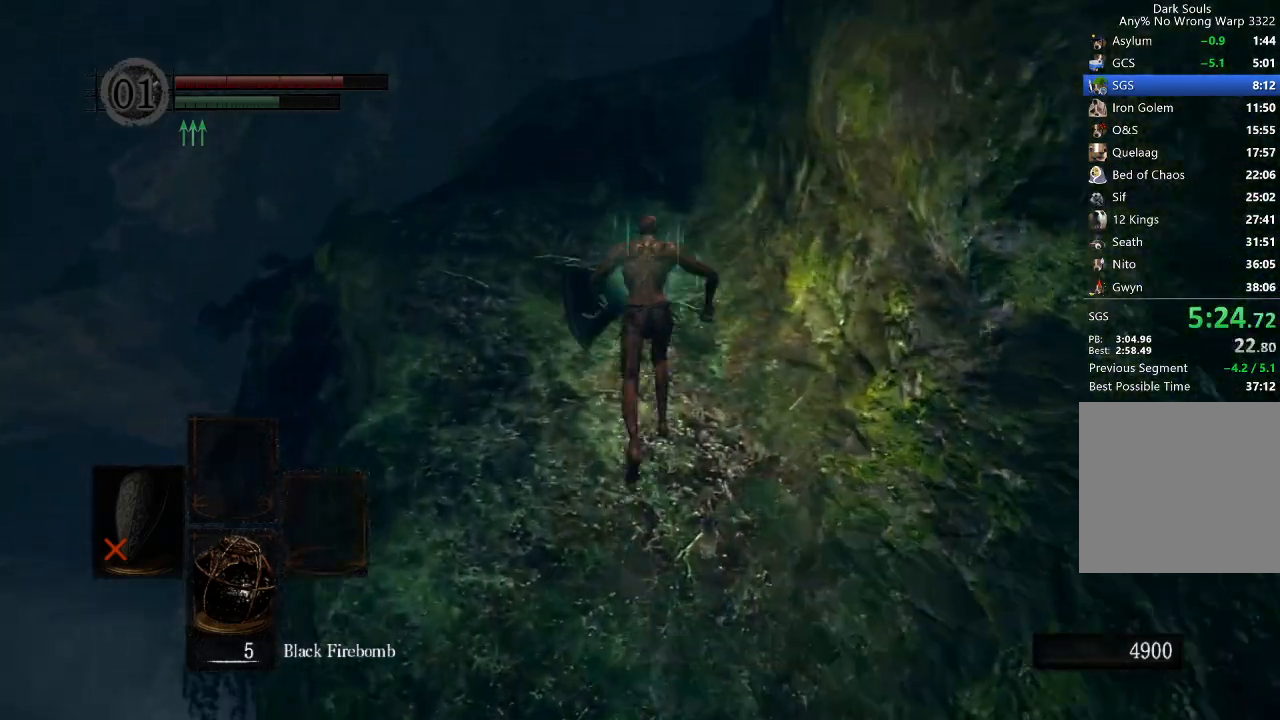
{"dt_ms": 500, "buttons": ["B"], "right_stick": "down", "button_events": []}
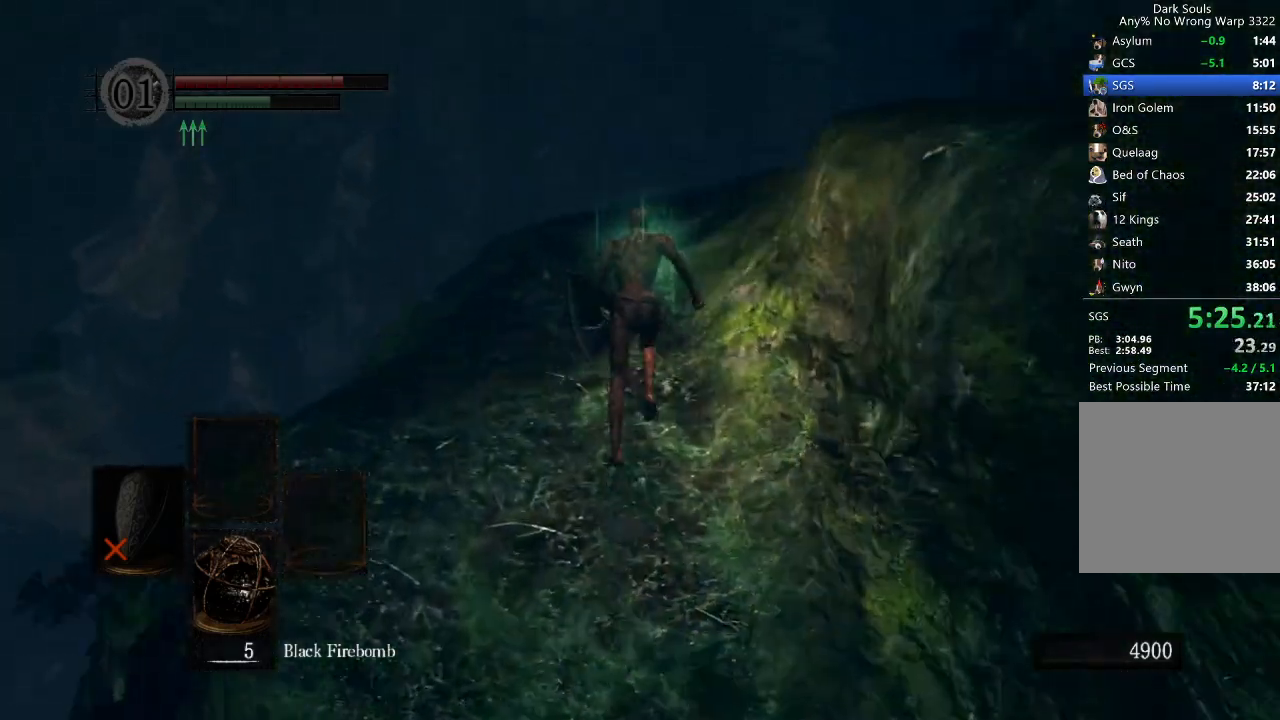
{"dt_ms": 500, "buttons": ["B"], "right_stick": "down-right", "button_events": []}
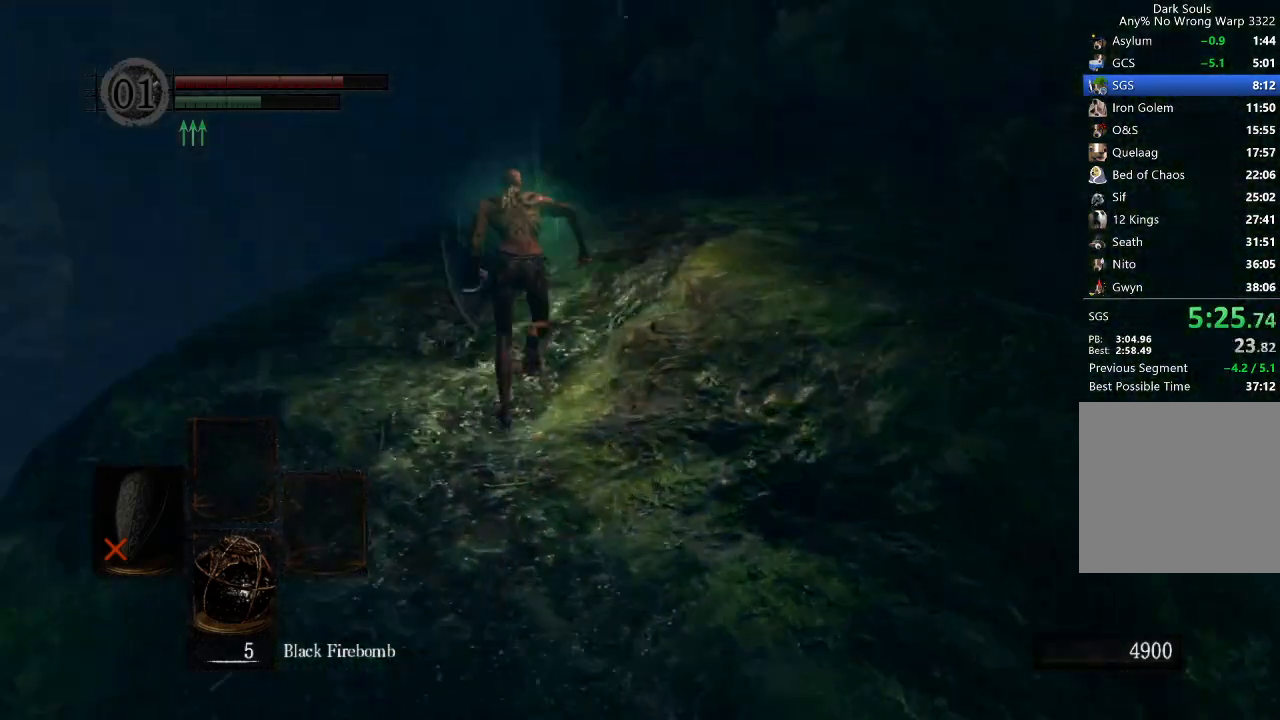
{"dt_ms": 500, "buttons": ["B"], "right_stick": "down-right", "button_events": []}
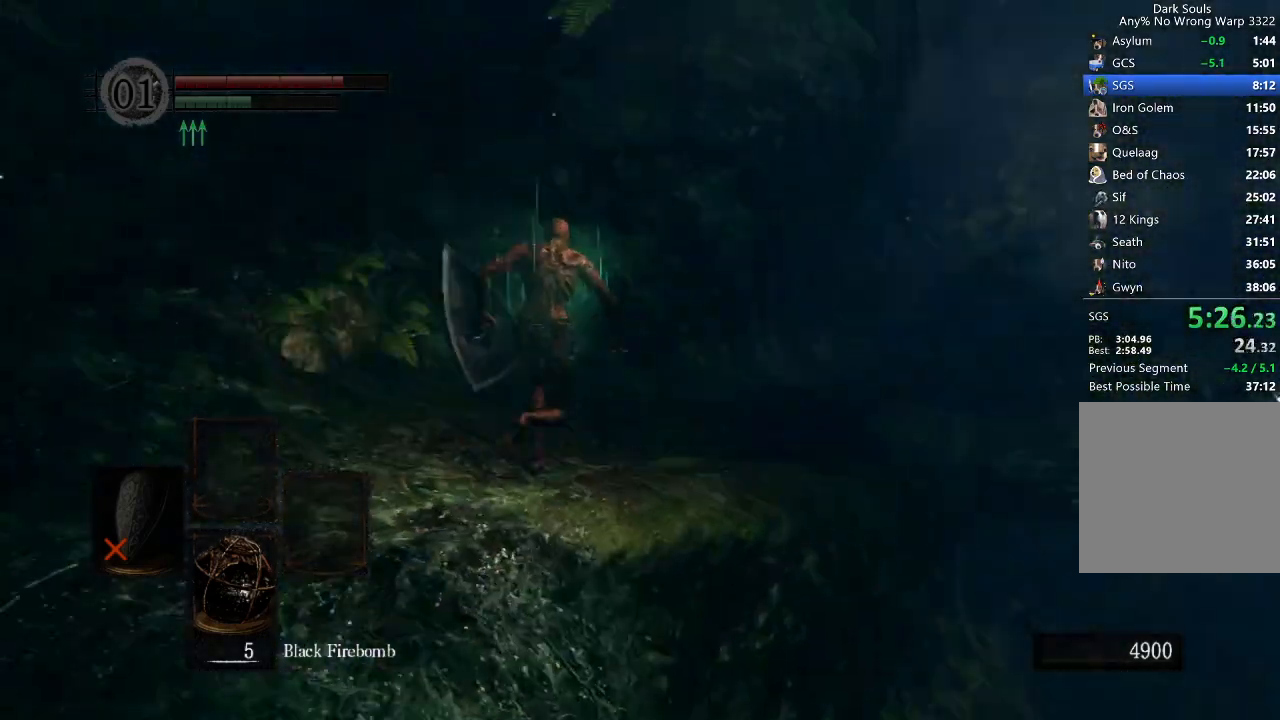
{"dt_ms": 500, "buttons": ["B"], "right_stick": "down-right", "button_events": []}
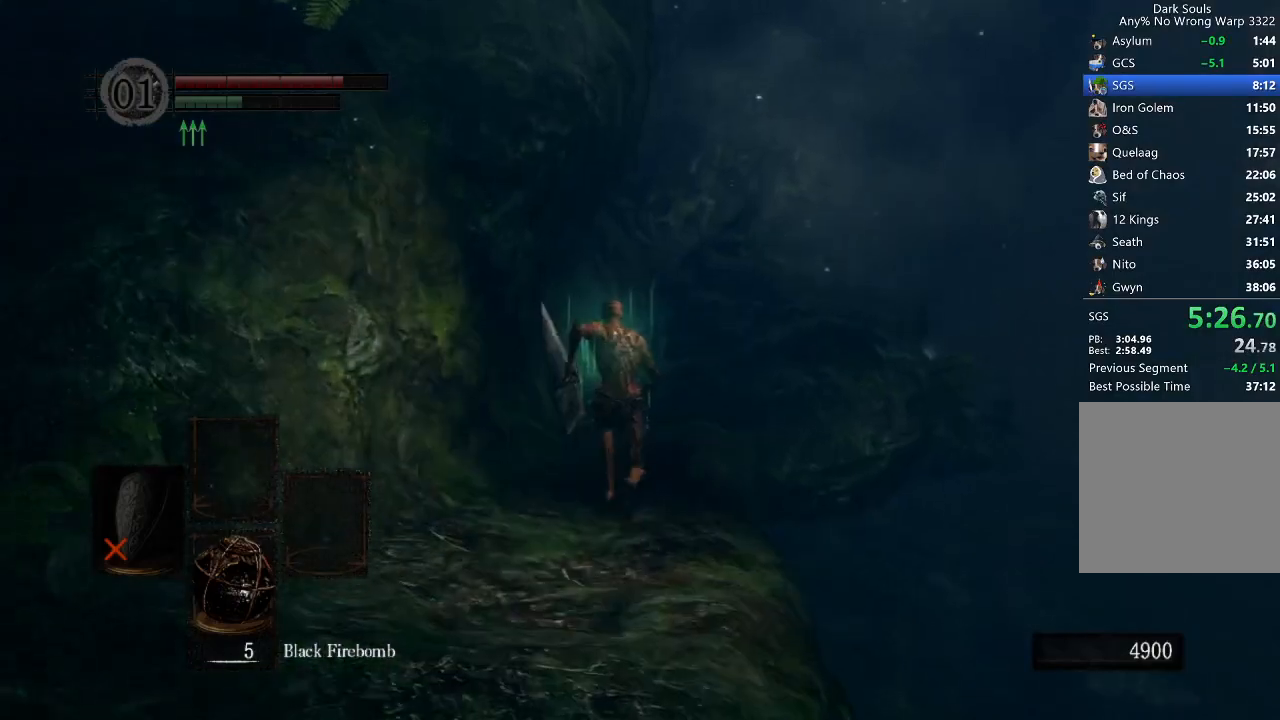
{"dt_ms": 500, "buttons": ["B"], "right_stick": "down-right", "button_events": []}
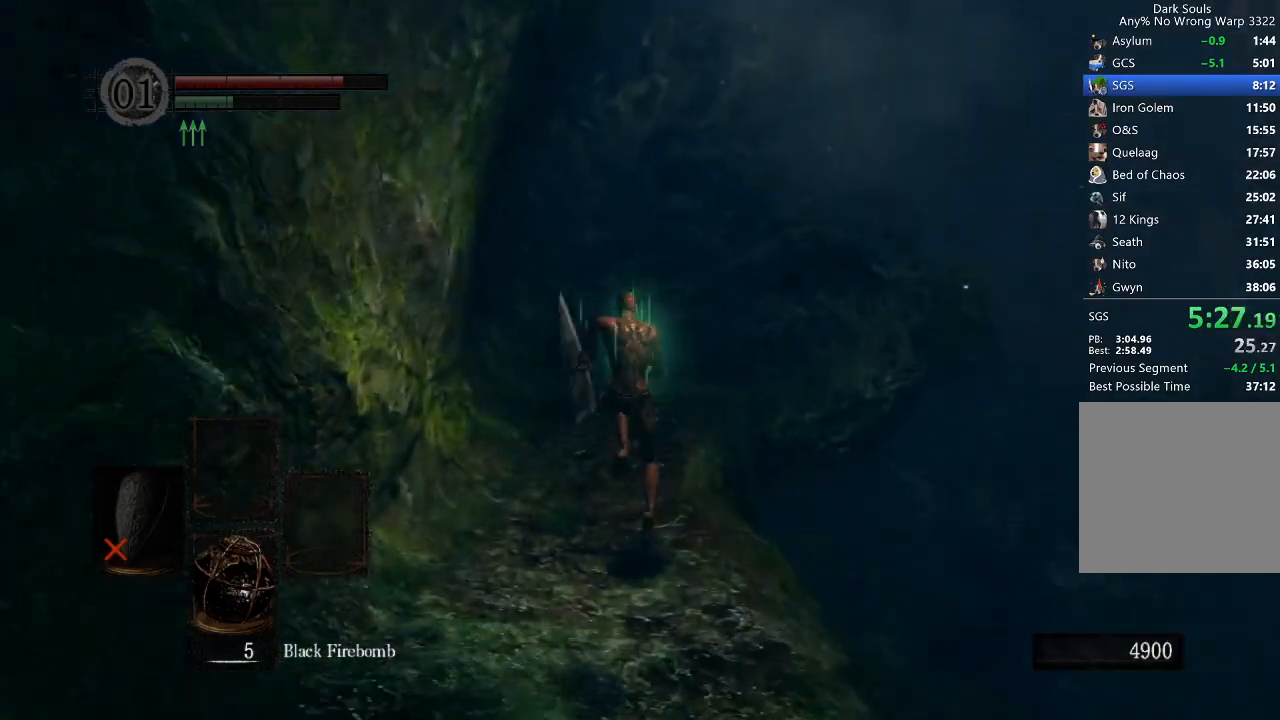
{"dt_ms": 500, "buttons": ["B"], "right_stick": "down-right", "button_events": []}
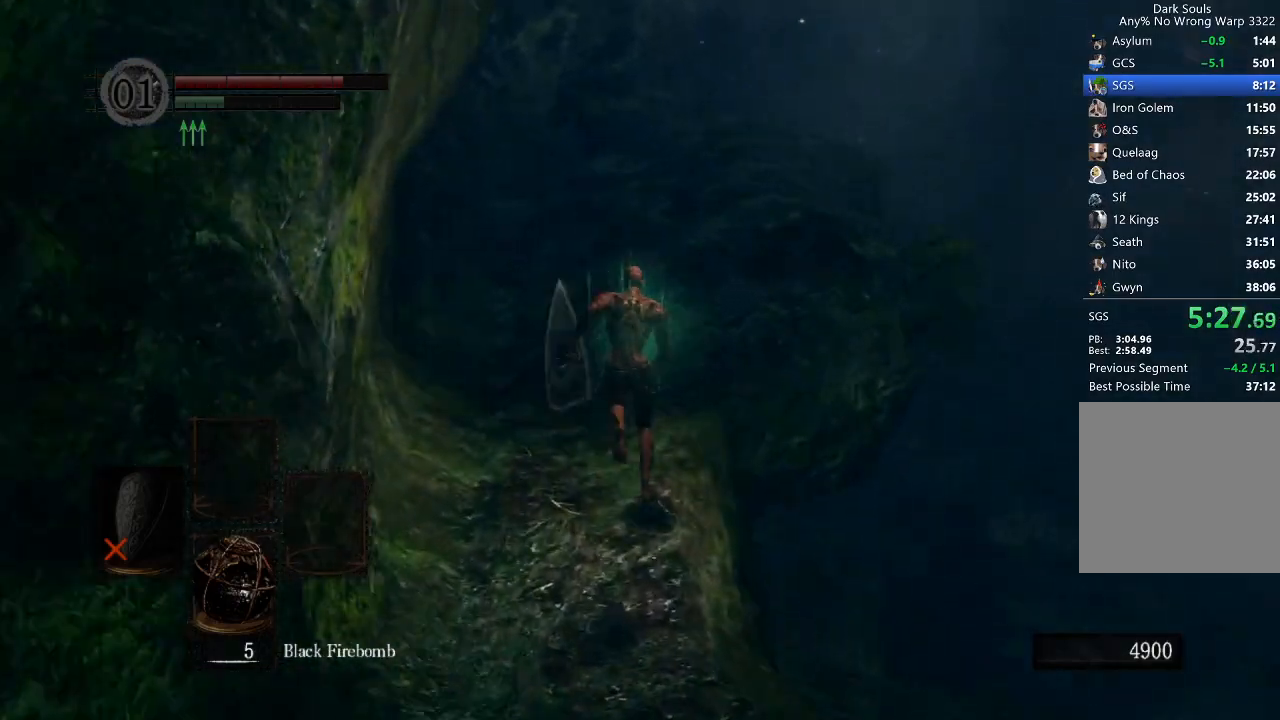
{"dt_ms": 500, "buttons": ["B"], "right_stick": "down-right", "button_events": []}
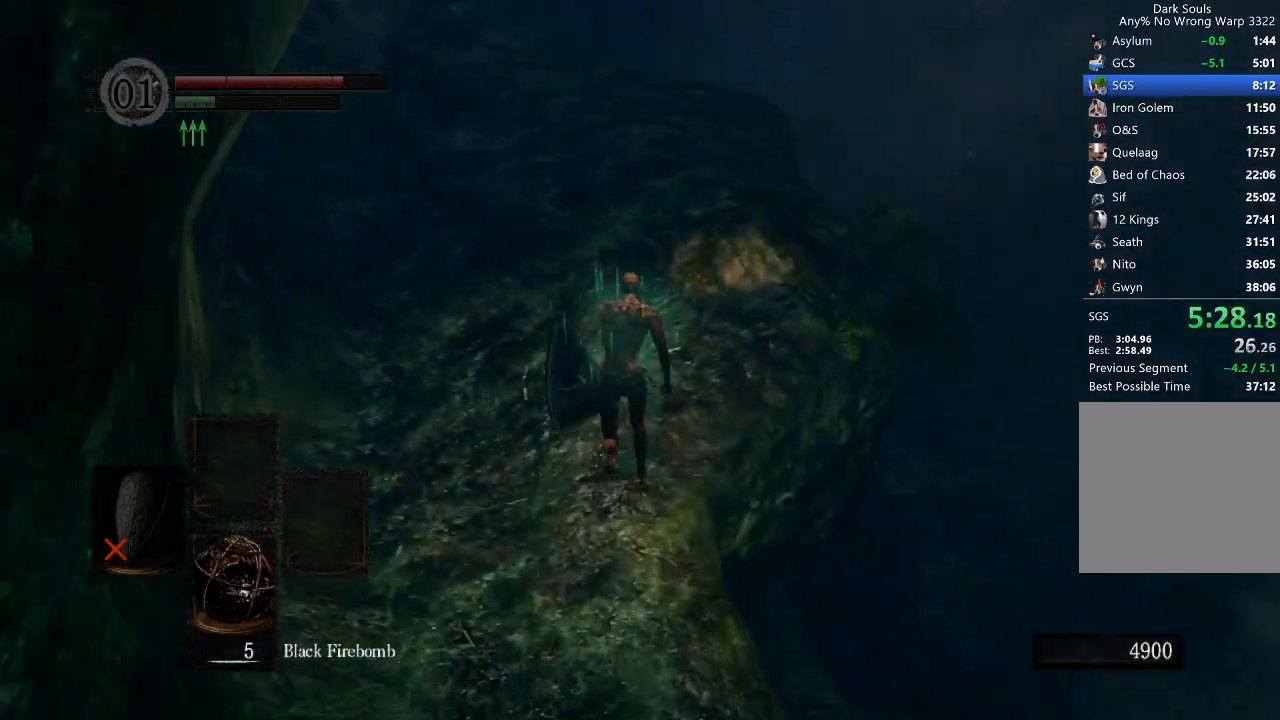
{"dt_ms": 500, "buttons": ["B"], "right_stick": "down", "button_events": []}
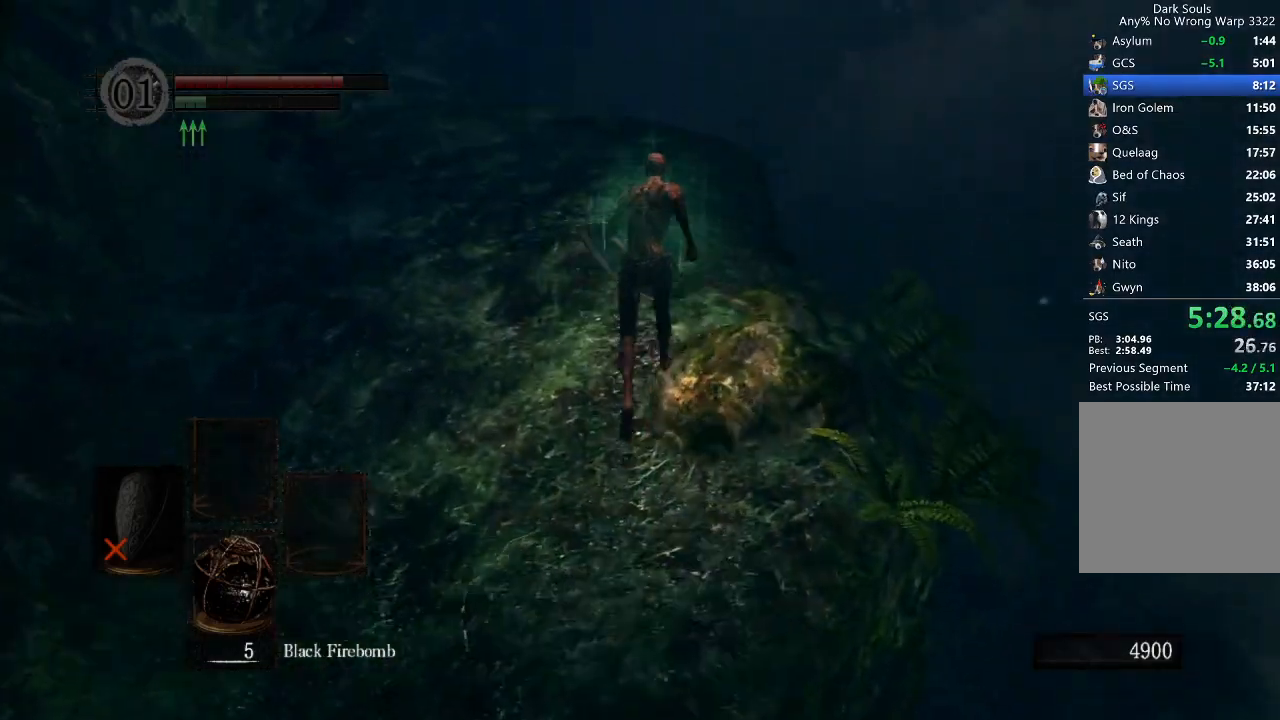
{"dt_ms": 1000, "buttons": ["B"], "right_stick": "center", "button_events": []}
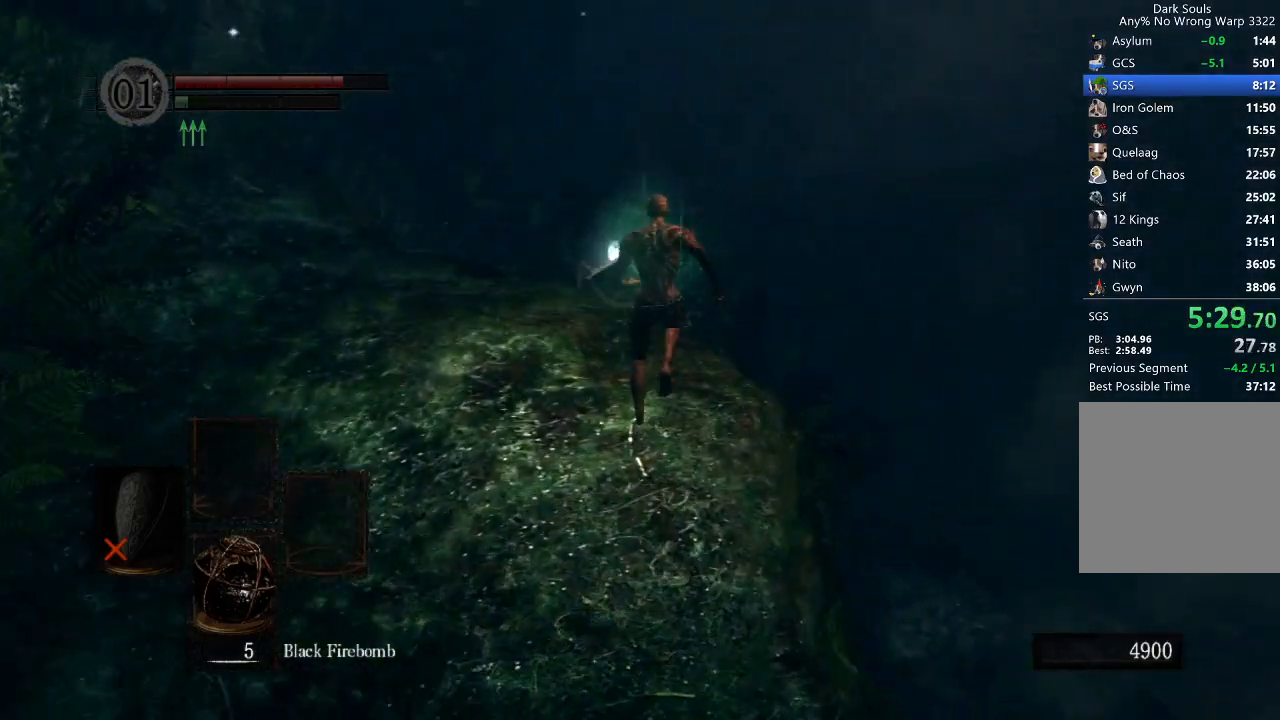
{"dt_ms": 500, "buttons": ["B"], "right_stick": "down-left", "button_events": []}
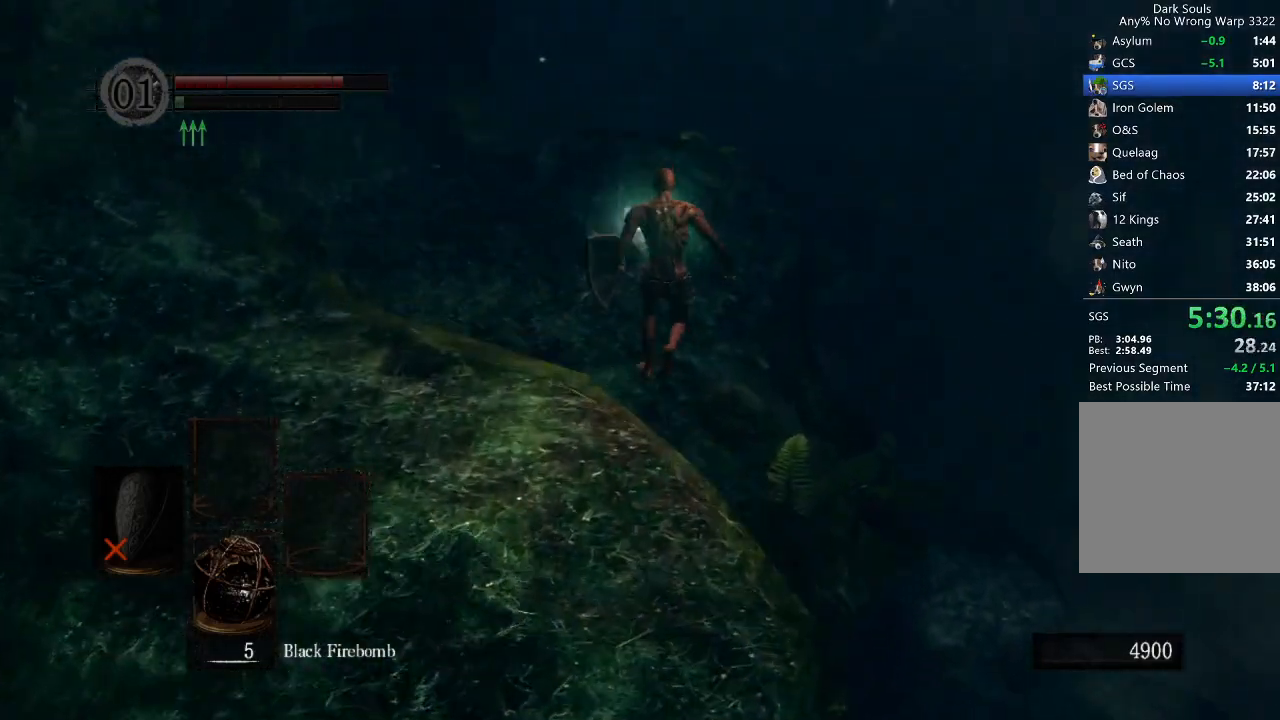
{"dt_ms": 500, "buttons": ["B", "L1"], "right_stick": "up", "button_events": [[33, "B", "up"], [300, "B", "down"], [467, "L1", "down"]]}
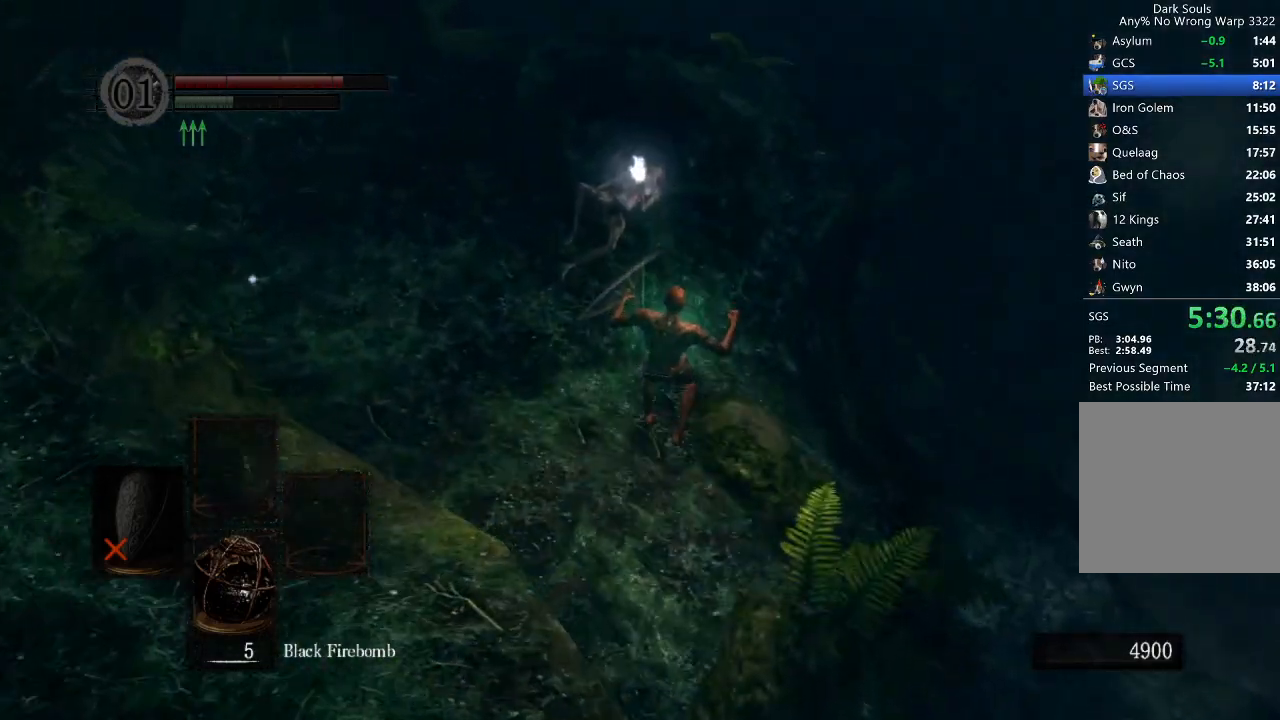
{"dt_ms": 500, "buttons": ["B", "L1"], "right_stick": "center", "button_events": []}
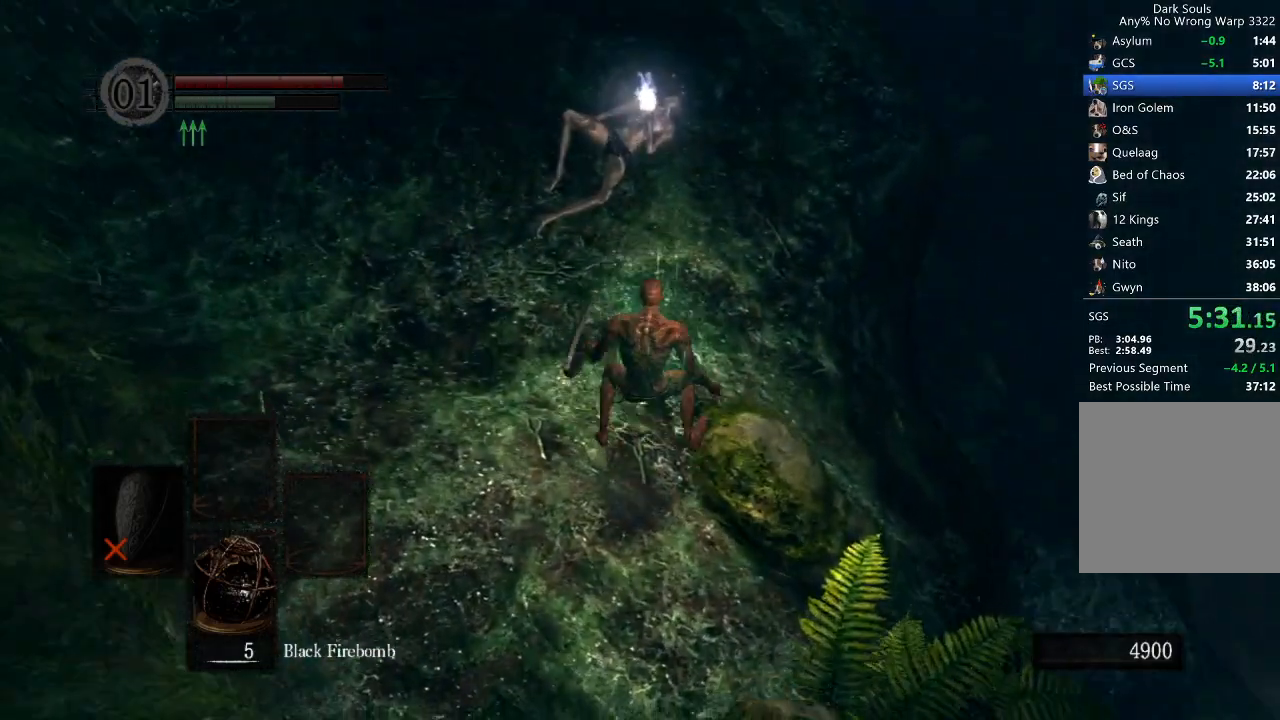
{"dt_ms": 500, "buttons": [], "right_stick": "center", "button_events": [[67, "L1", "up"], [300, "B", "up"], [433, "A", "down"], [500, "A", "up"]]}
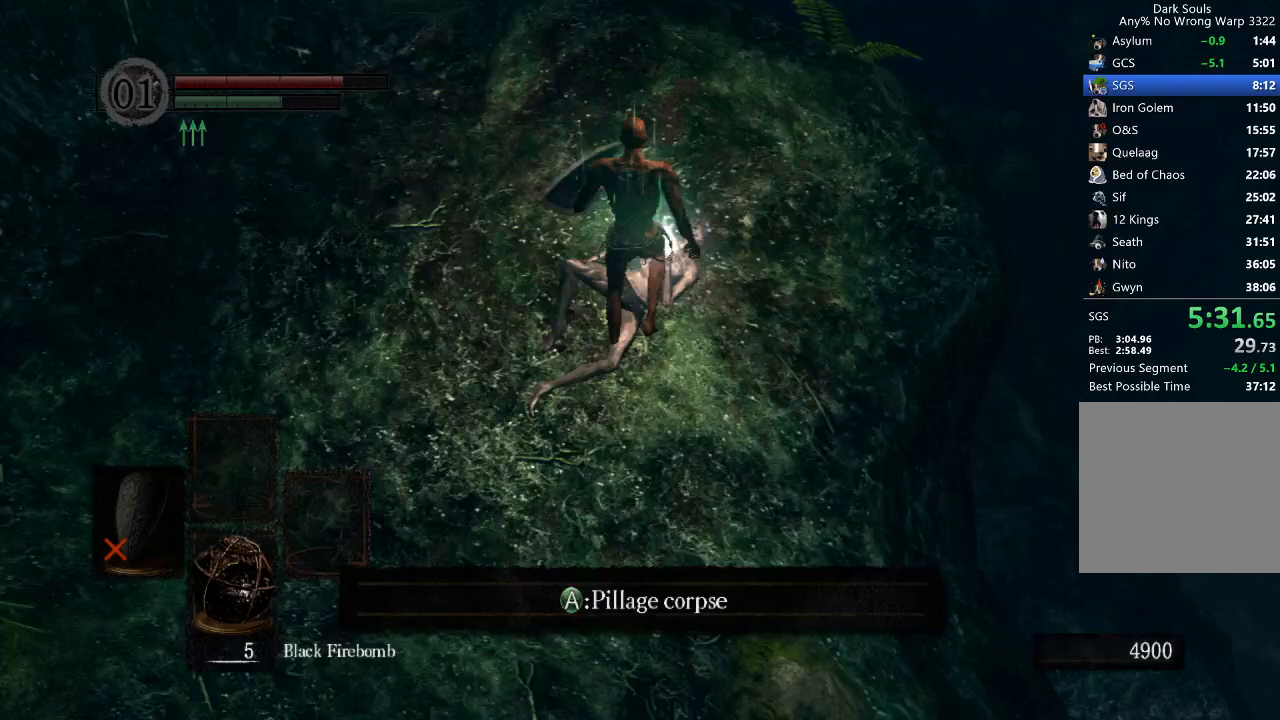
{"dt_ms": 500, "buttons": ["A"], "right_stick": "right", "button_events": [[200, "A", "down"], [300, "A", "up"], [367, "A", "down"]]}
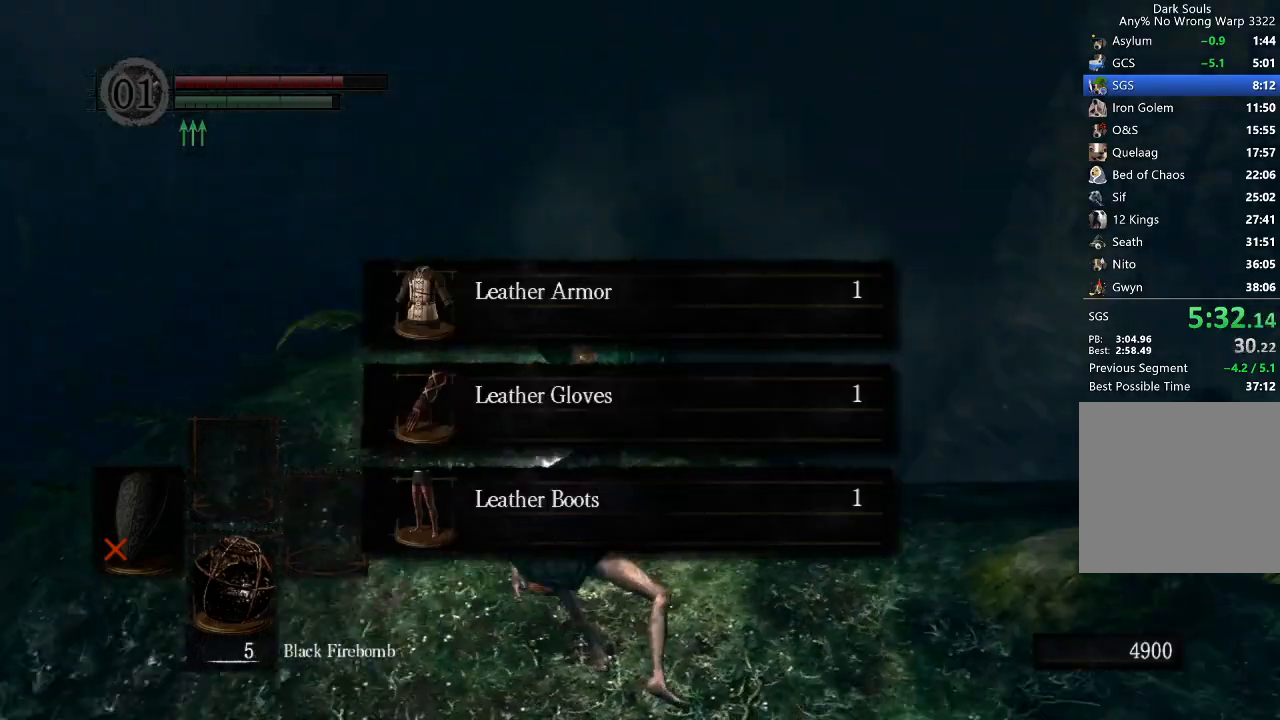
{"dt_ms": 500, "buttons": ["A"], "right_stick": "center"}
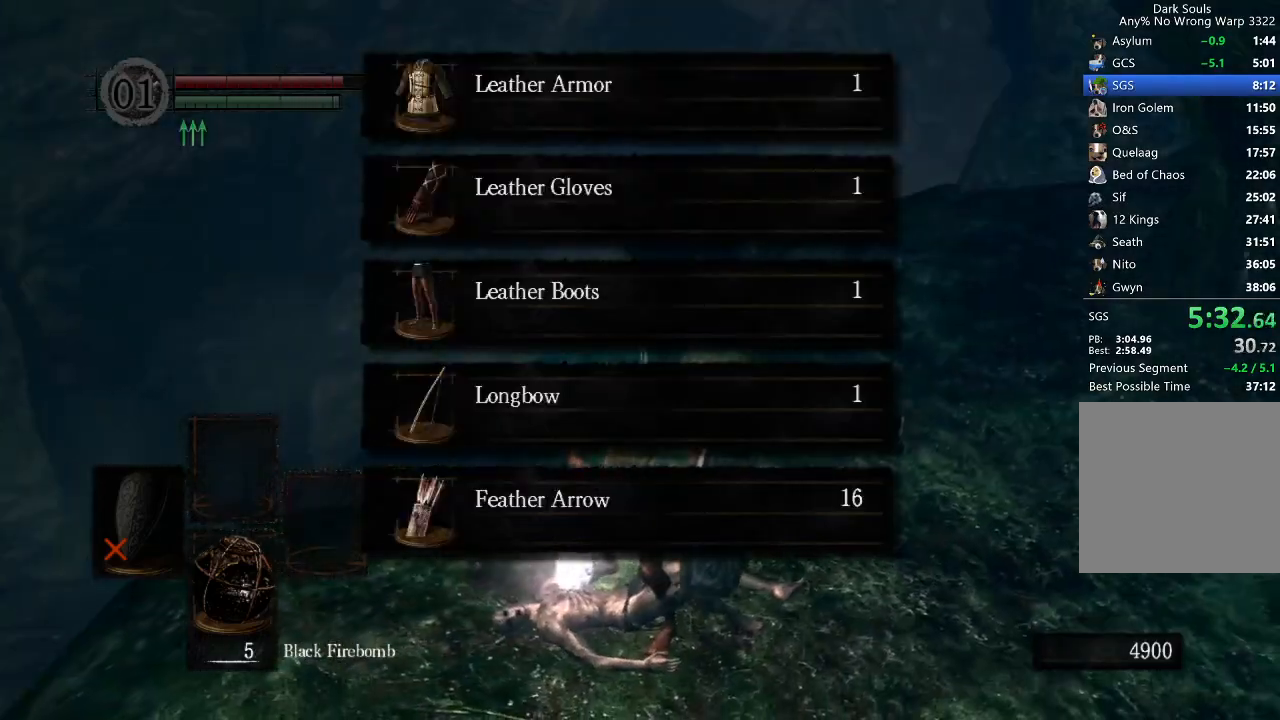
{"dt_ms": 500, "buttons": ["B", "L1"], "right_stick": "right"}
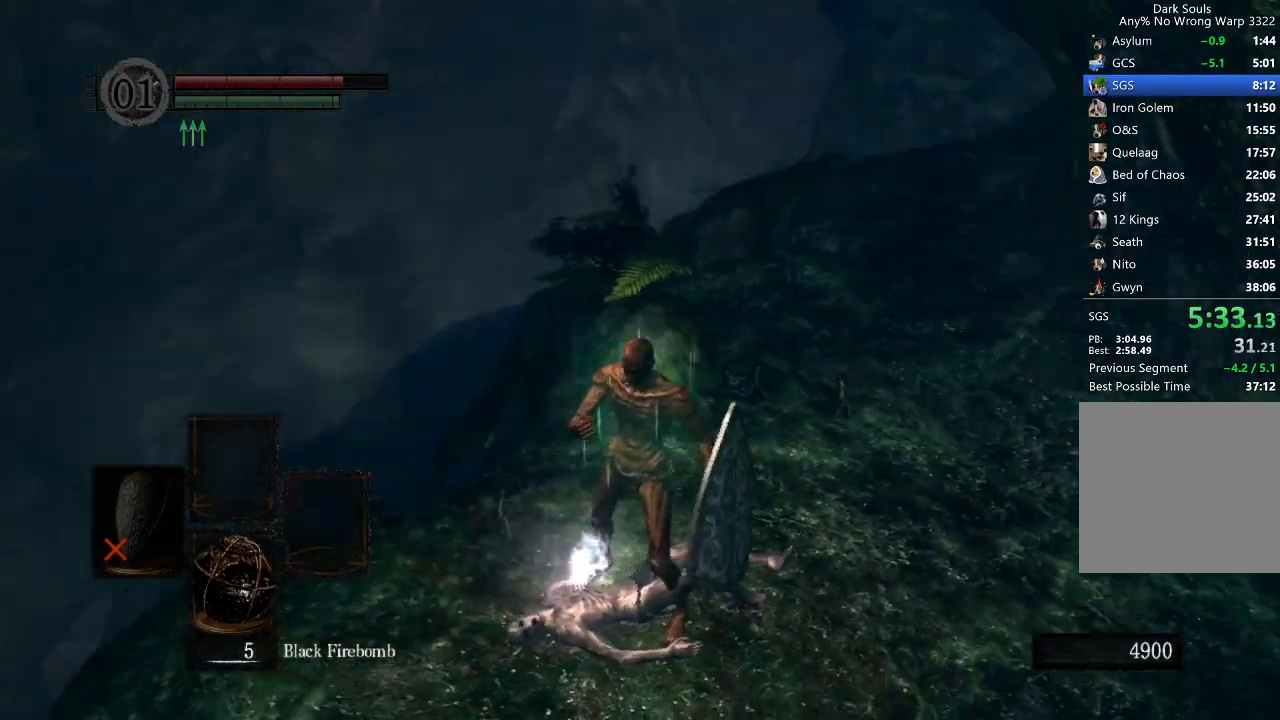
{"dt_ms": 500, "buttons": ["B", "L1"], "right_stick": "center", "button_events": []}
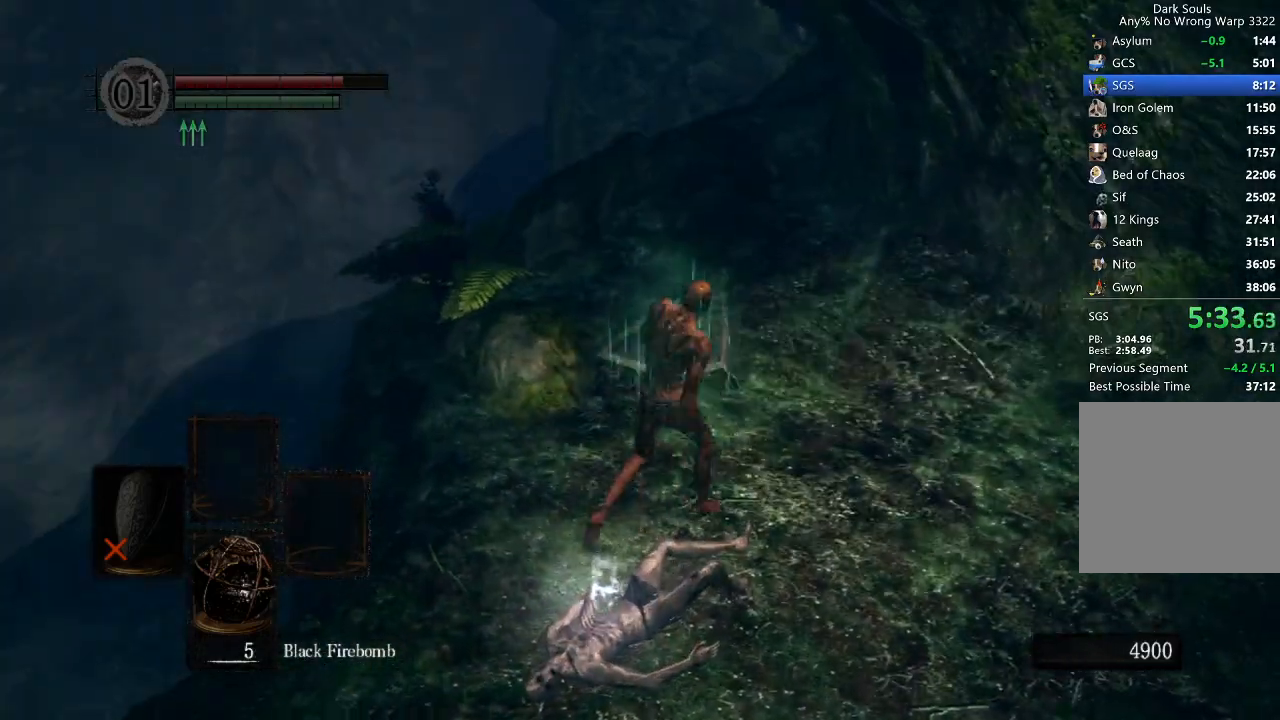
{"dt_ms": 500, "buttons": ["B", "L1"], "right_stick": "down", "button_events": []}
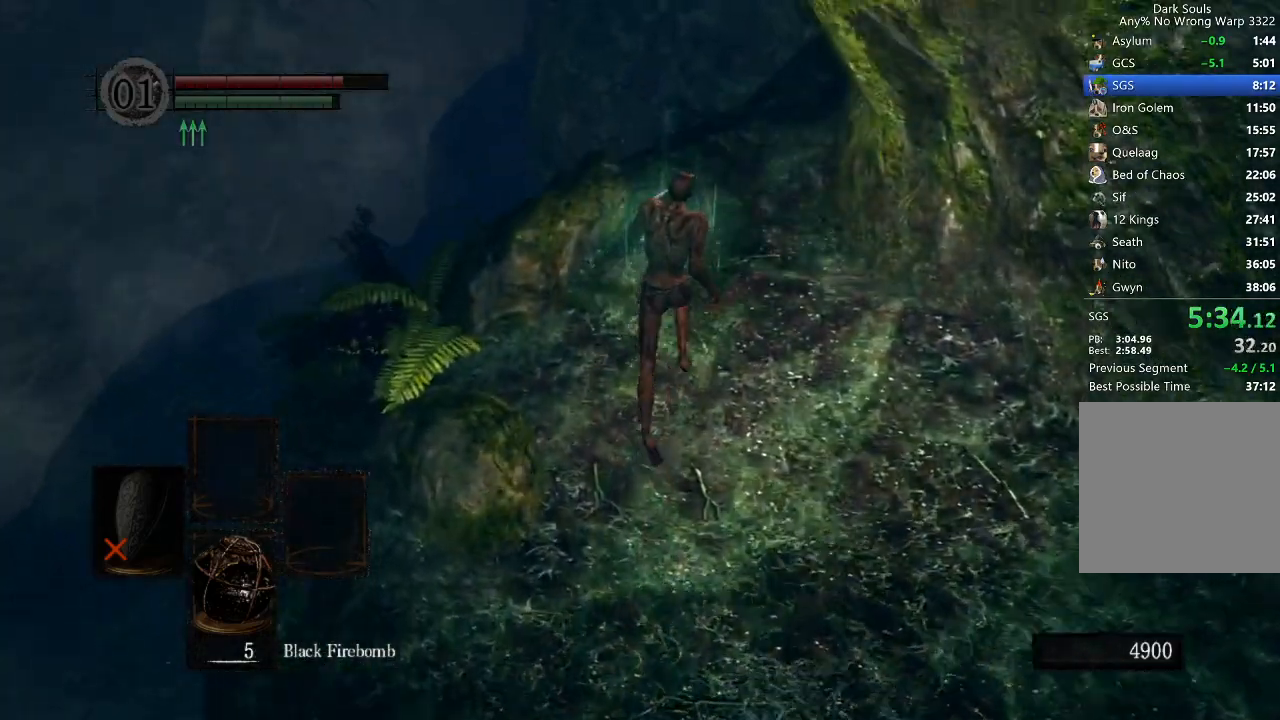
{"dt_ms": 500, "buttons": ["B", "L1"], "right_stick": "center", "button_events": []}
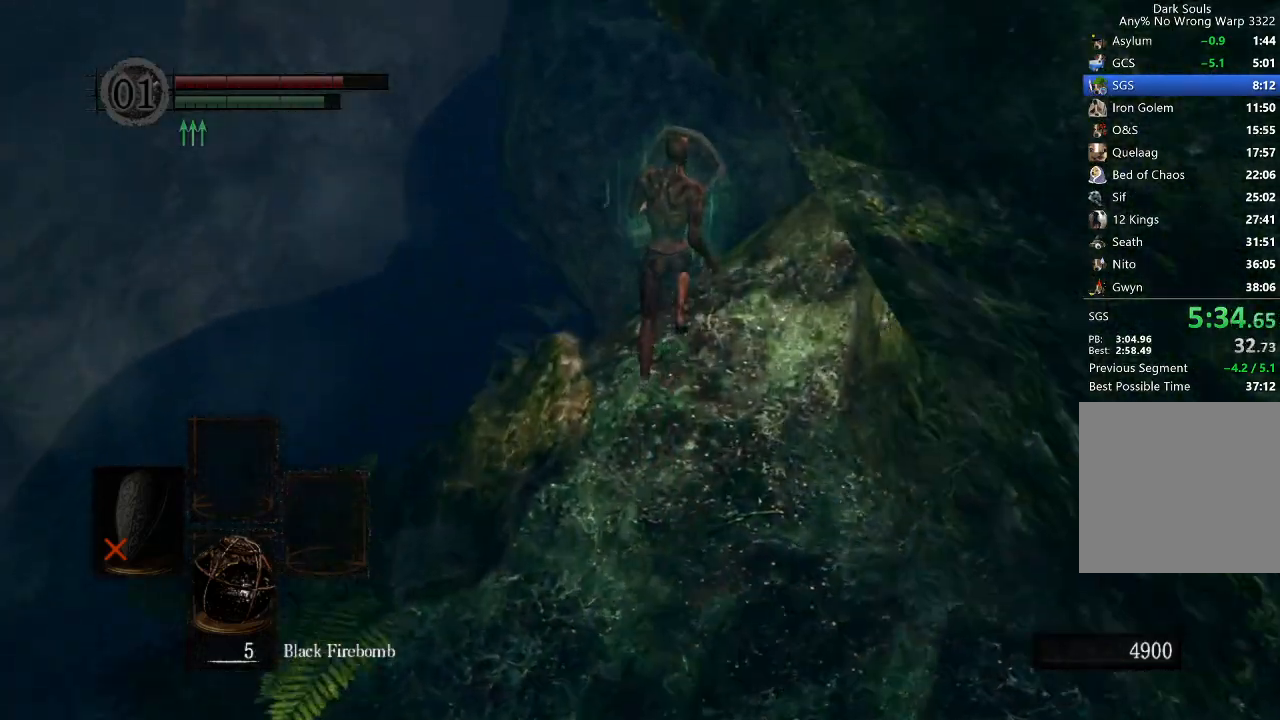
{"dt_ms": 500, "buttons": [], "right_stick": "center", "button_events": [[267, "B", "up"], [300, "L1", "up"]]}